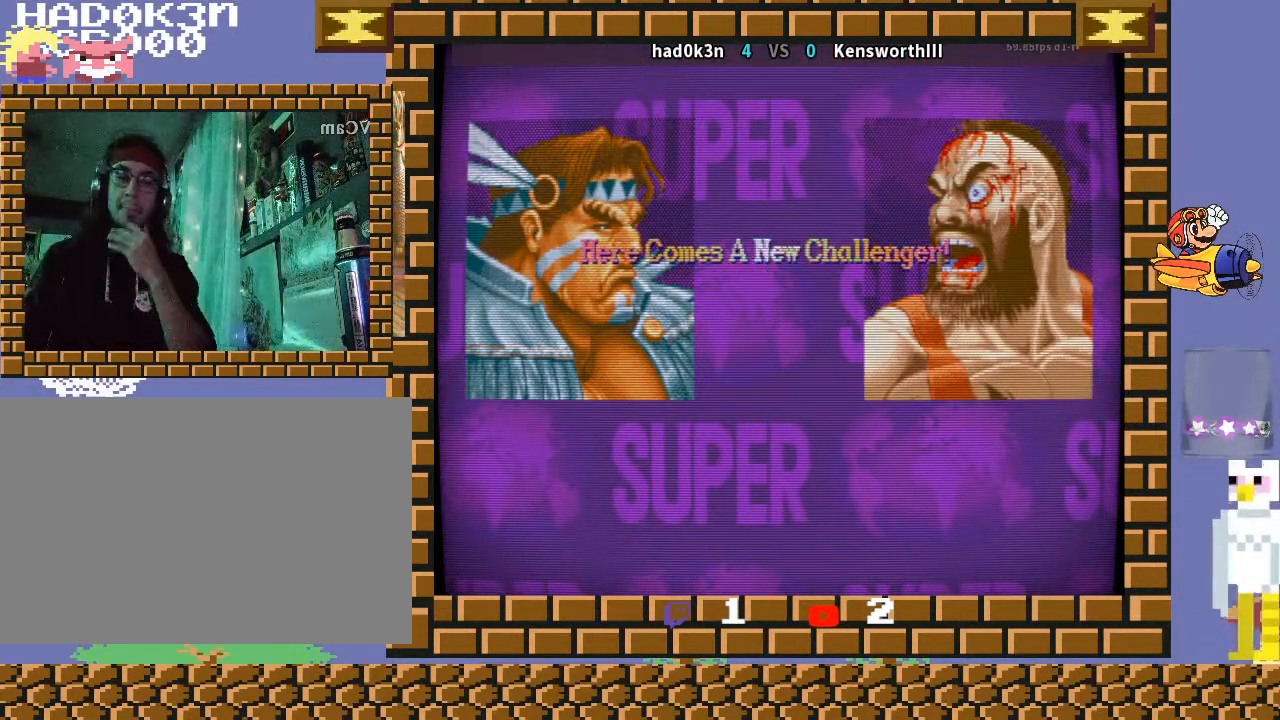
Gameplay with a controller (arcade stick); each line is a JSON object with the inputs held at the frame after it. "events" lists button and stick changes between this image and that frame as [ms after this image, input, new state], when the widget could be followed in between. Not read: L3 R3 Y.
{"buttons": [], "left_stick": "down-right", "events": [[133, "left_stick", "down-right"], [233, "R1", "down"], [300, "R1", "up"]]}
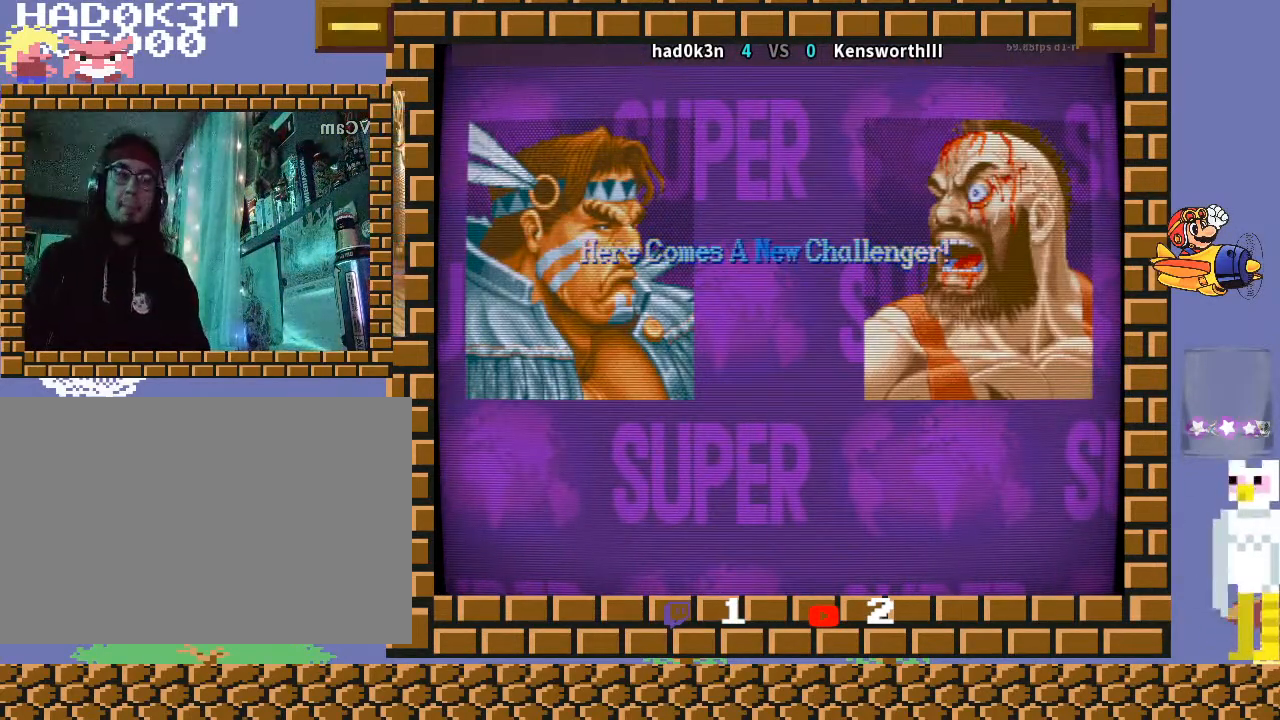
{"buttons": [], "left_stick": "down-right", "events": []}
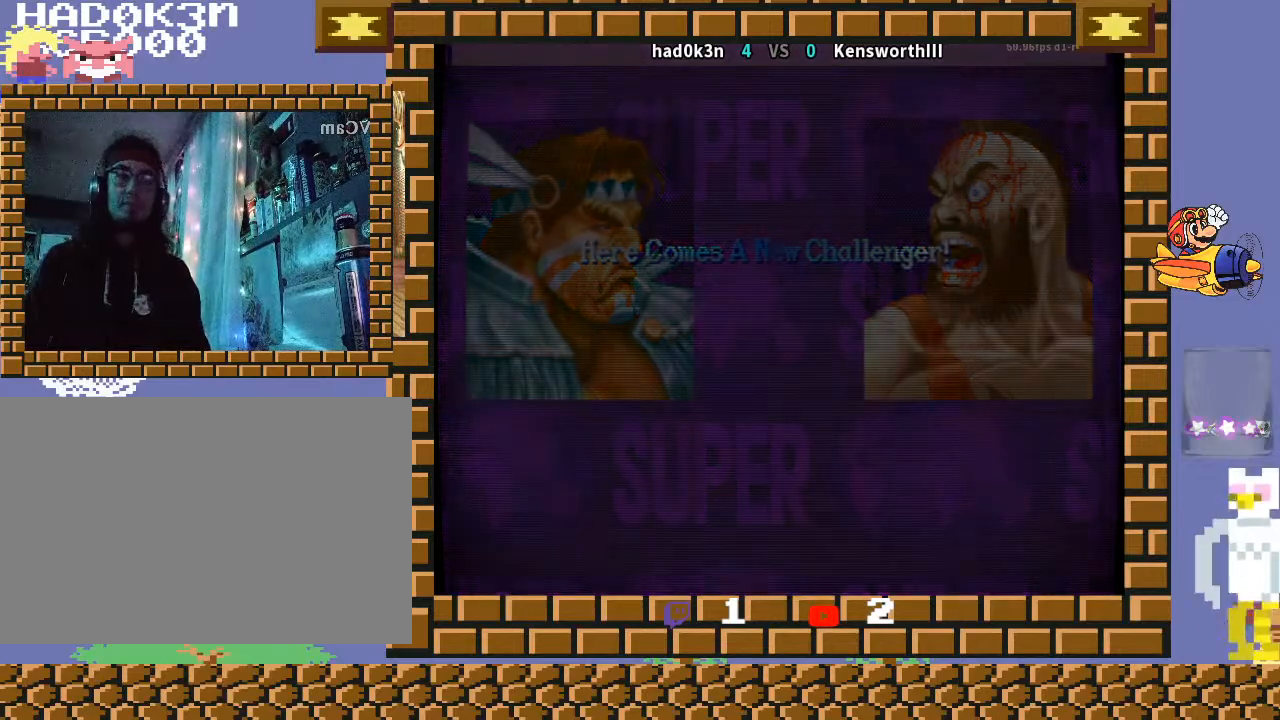
{"buttons": [], "left_stick": "right", "events": [[300, "left_stick", "right"]]}
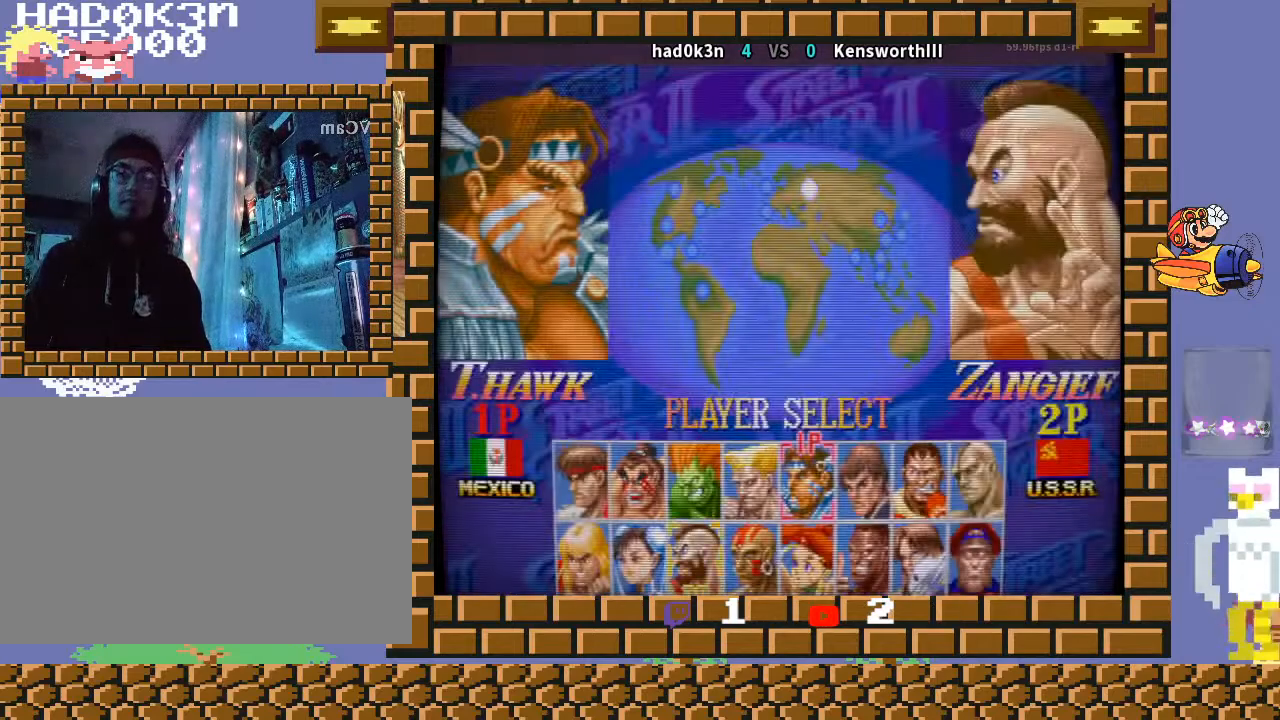
{"buttons": [], "left_stick": "center", "events": [[167, "left_stick", "left"], [267, "left_stick", "down-right"], [333, "R1", "down"], [333, "left_stick", "left"], [400, "R1", "up"], [433, "left_stick", "center"]]}
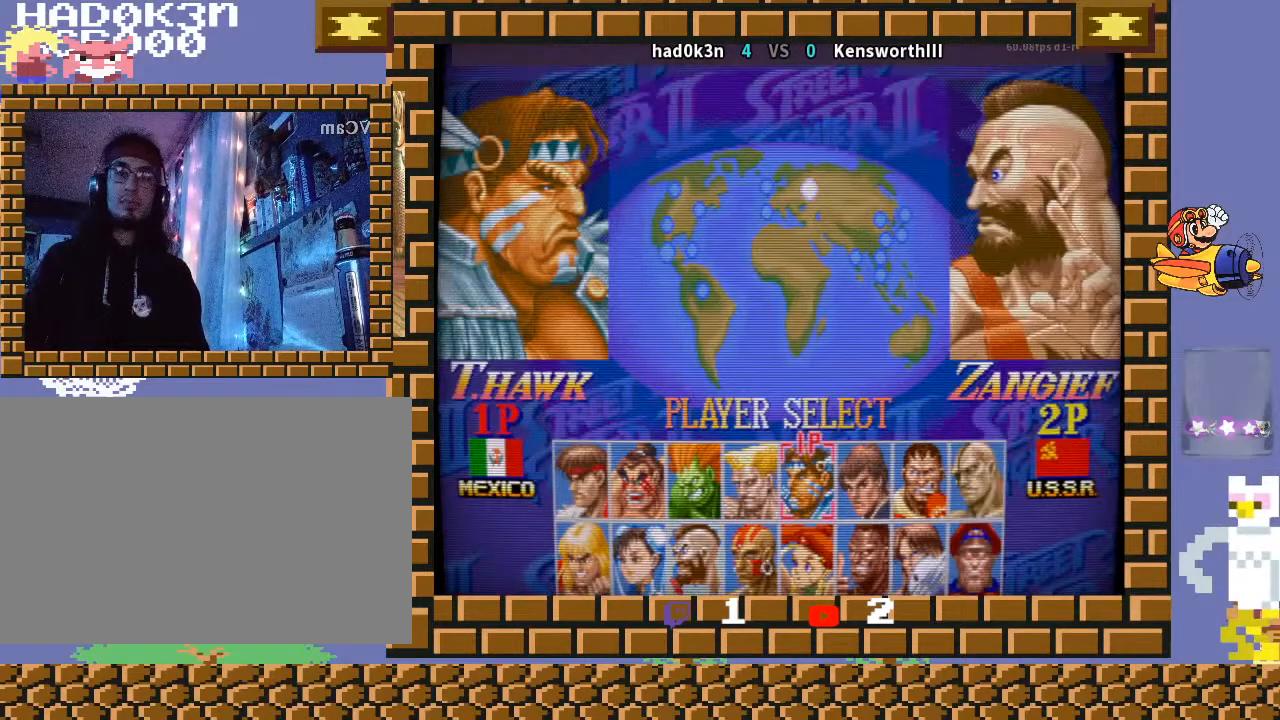
{"buttons": [], "left_stick": "center", "events": []}
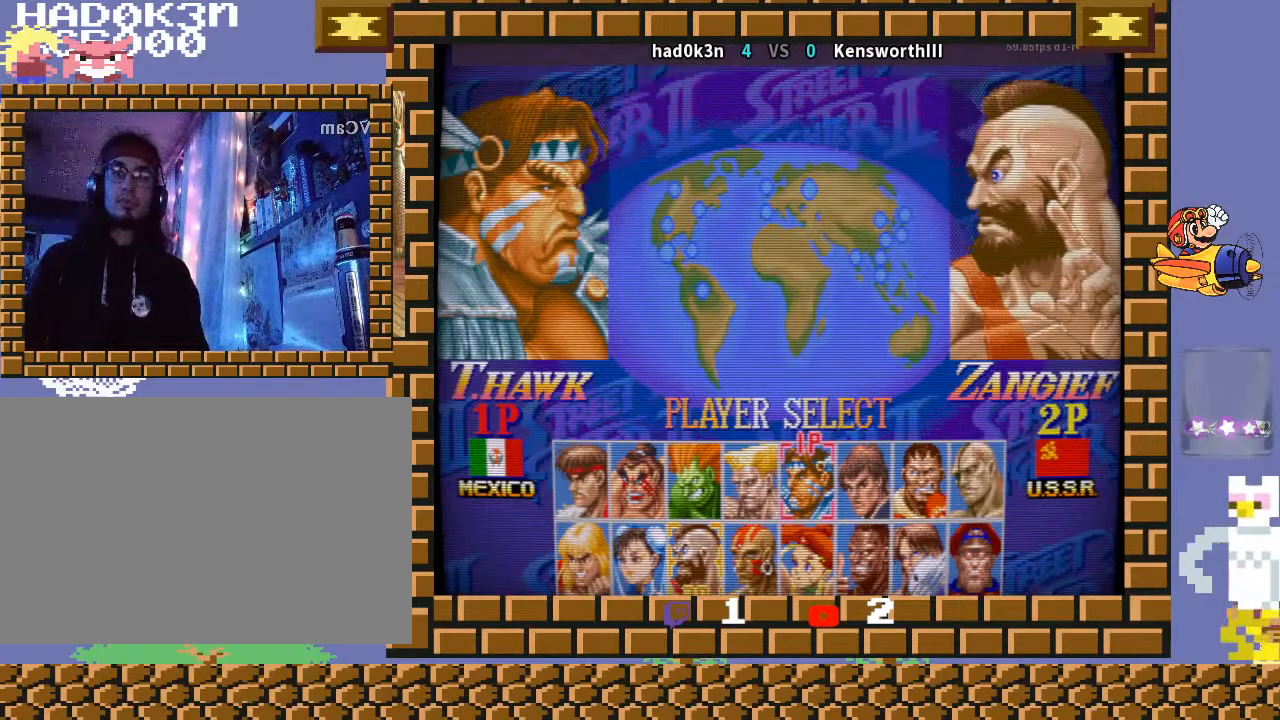
{"buttons": [], "left_stick": "left", "events": [[367, "left_stick", "left"]]}
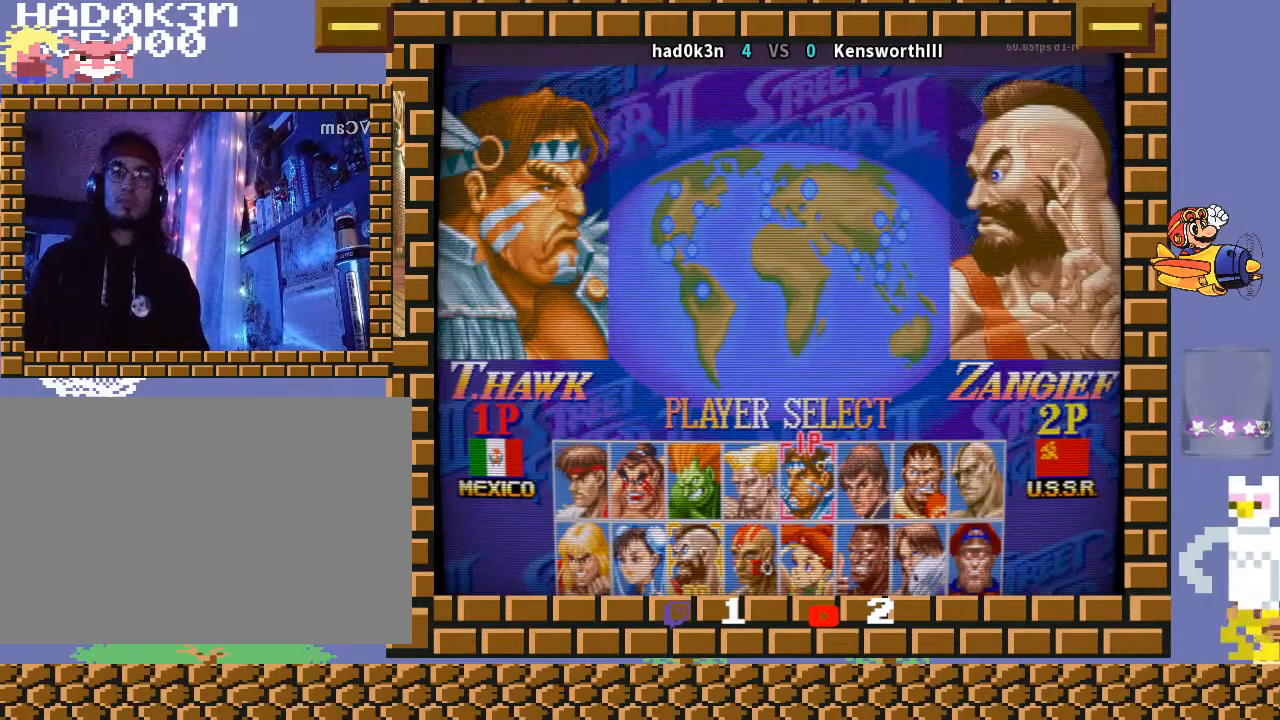
{"buttons": [], "left_stick": "center", "events": [[133, "left_stick", "down"], [400, "R1", "down"], [400, "left_stick", "left"], [467, "left_stick", "center"], [500, "R1", "up"]]}
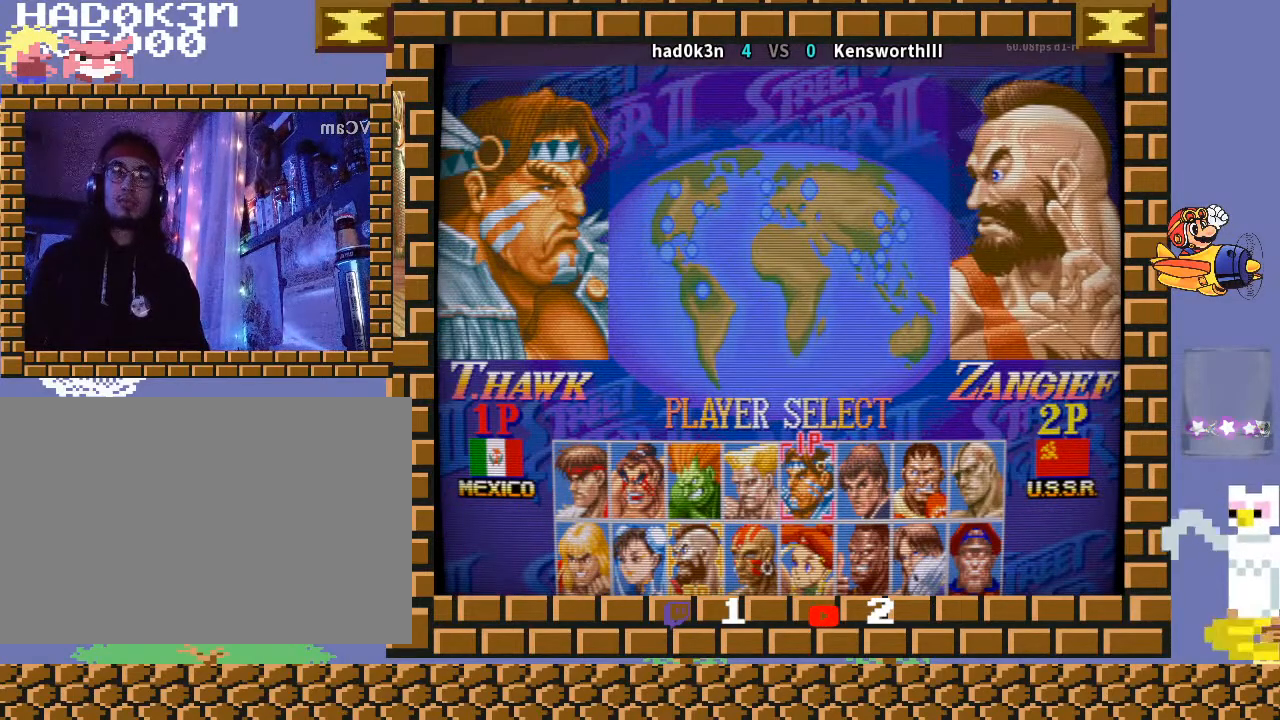
{"buttons": [], "left_stick": "center", "events": []}
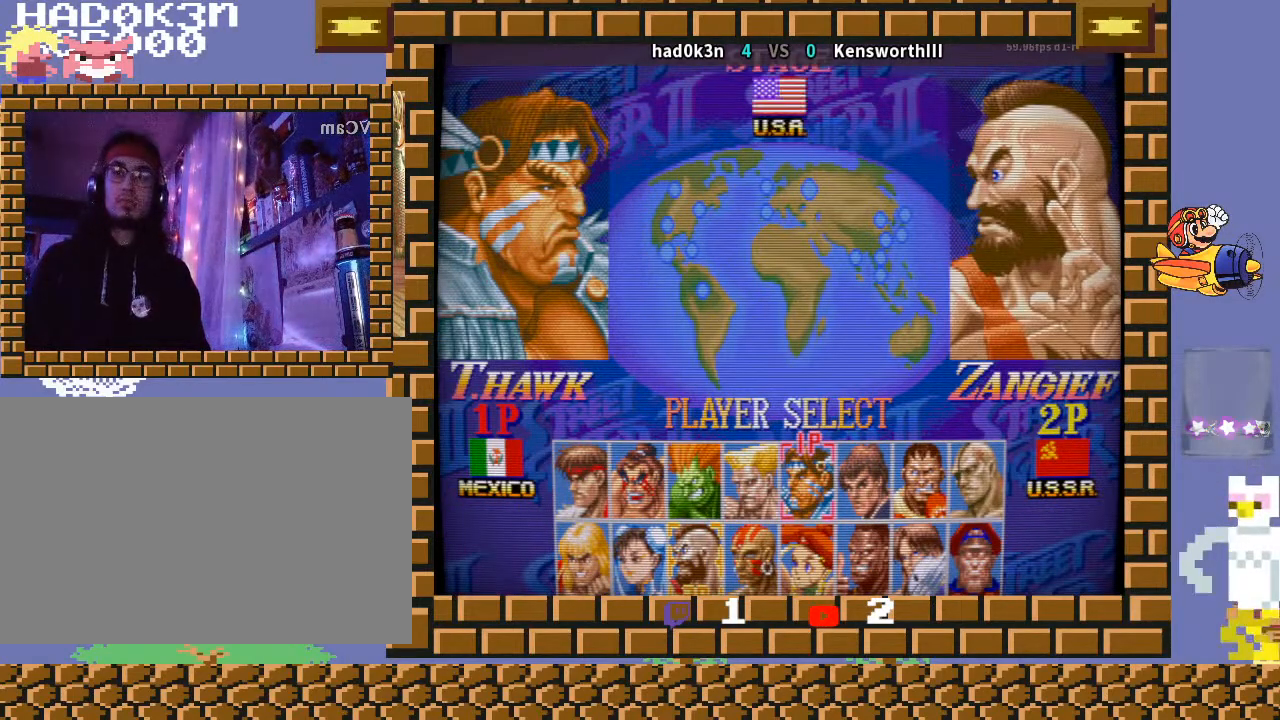
{"buttons": [], "left_stick": "center", "events": []}
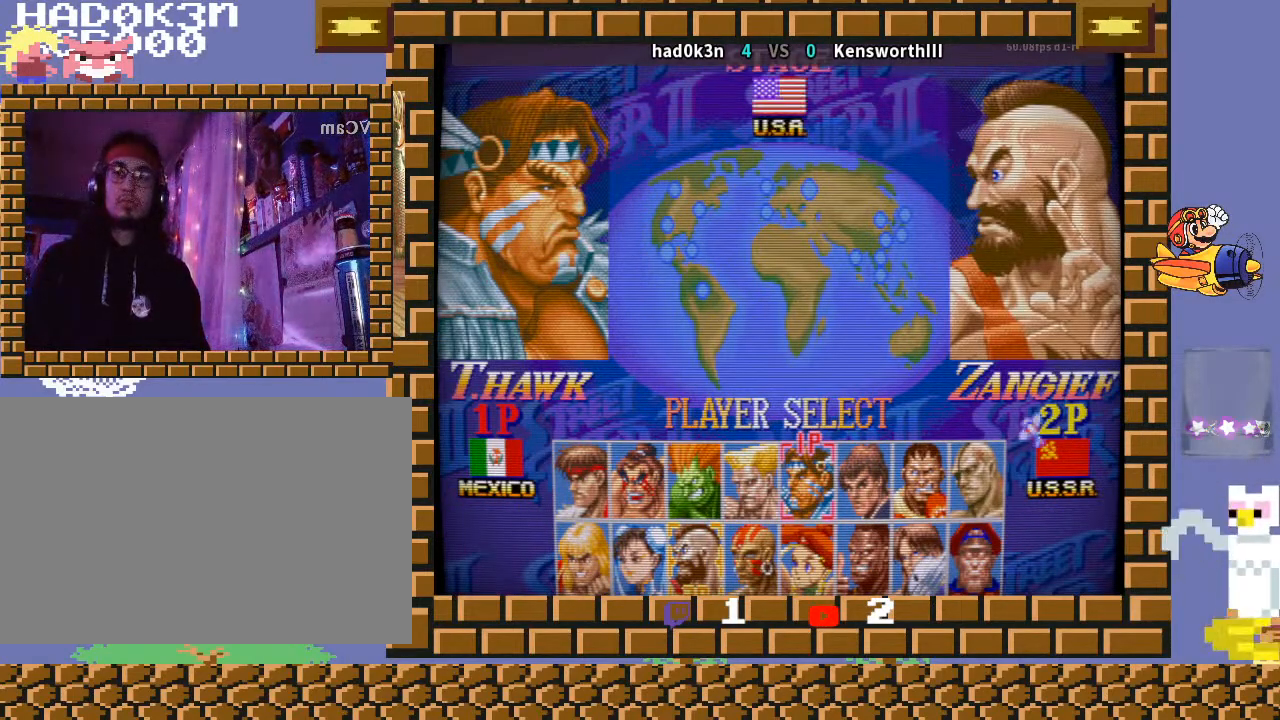
{"buttons": [], "left_stick": "down-right", "events": [[67, "left_stick", "down-right"]]}
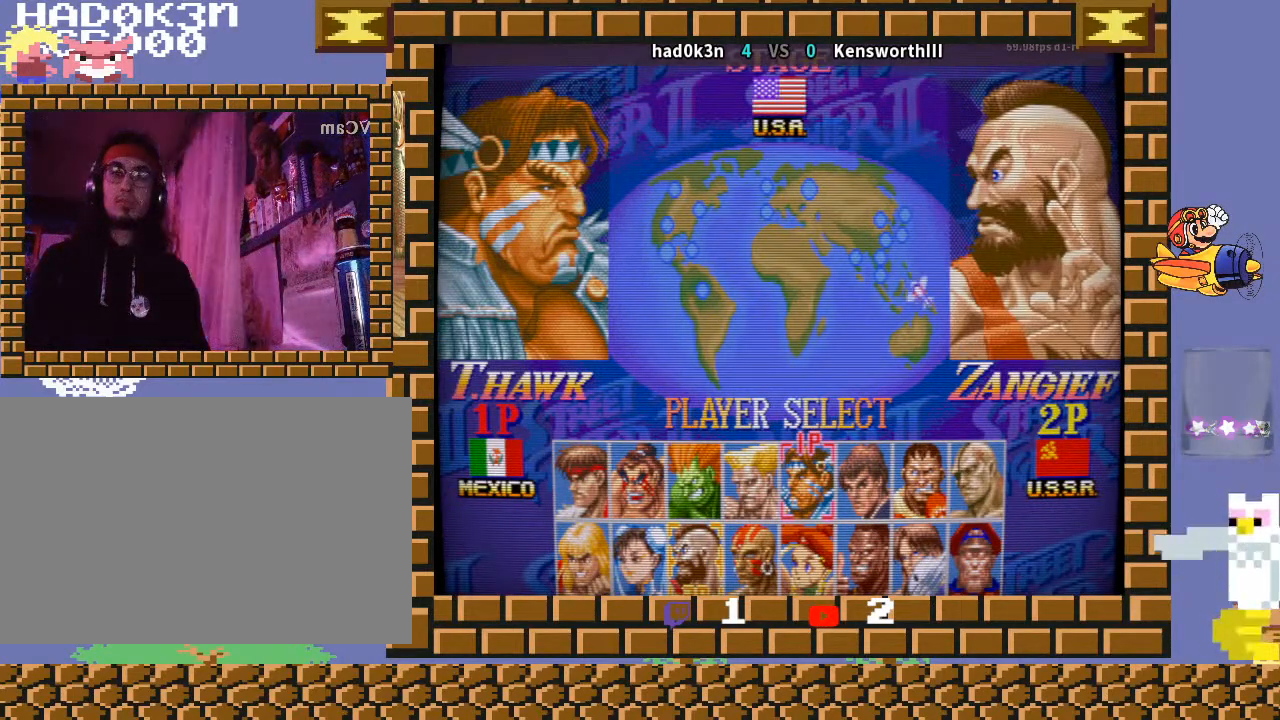
{"buttons": [], "left_stick": "down-right", "events": []}
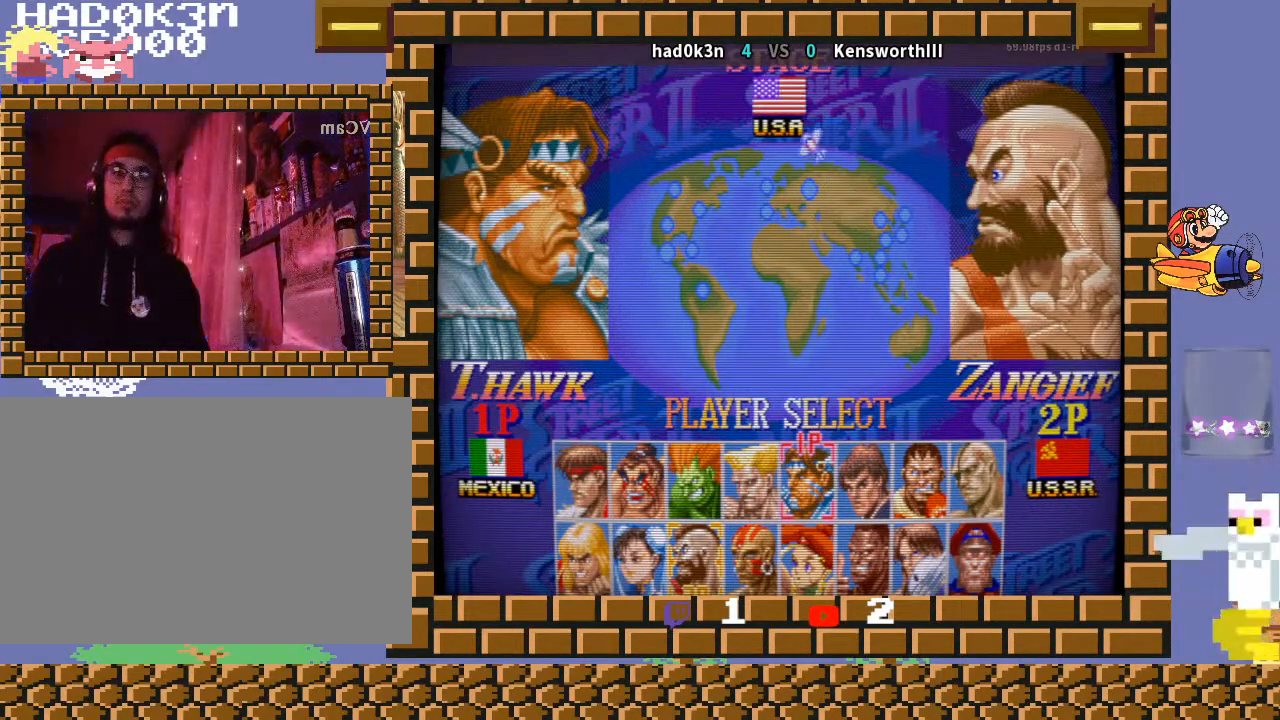
{"buttons": [], "left_stick": "down-right", "events": []}
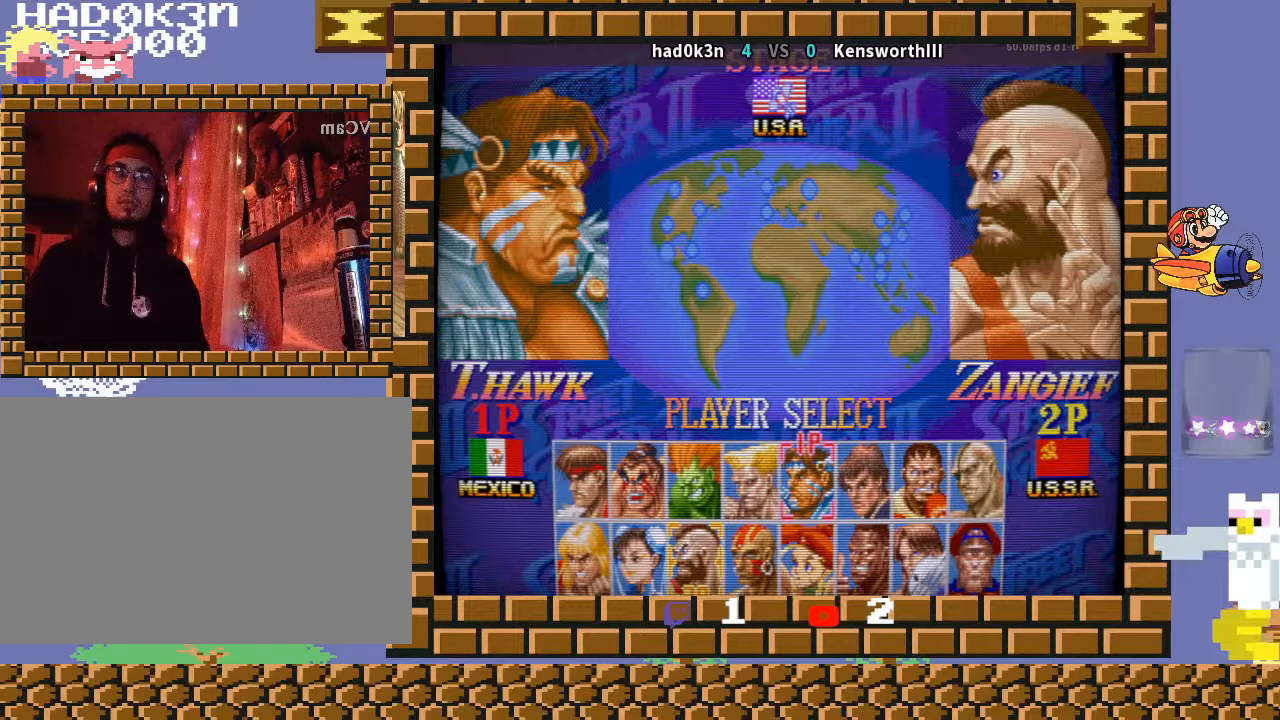
{"buttons": [], "left_stick": "down-right", "events": []}
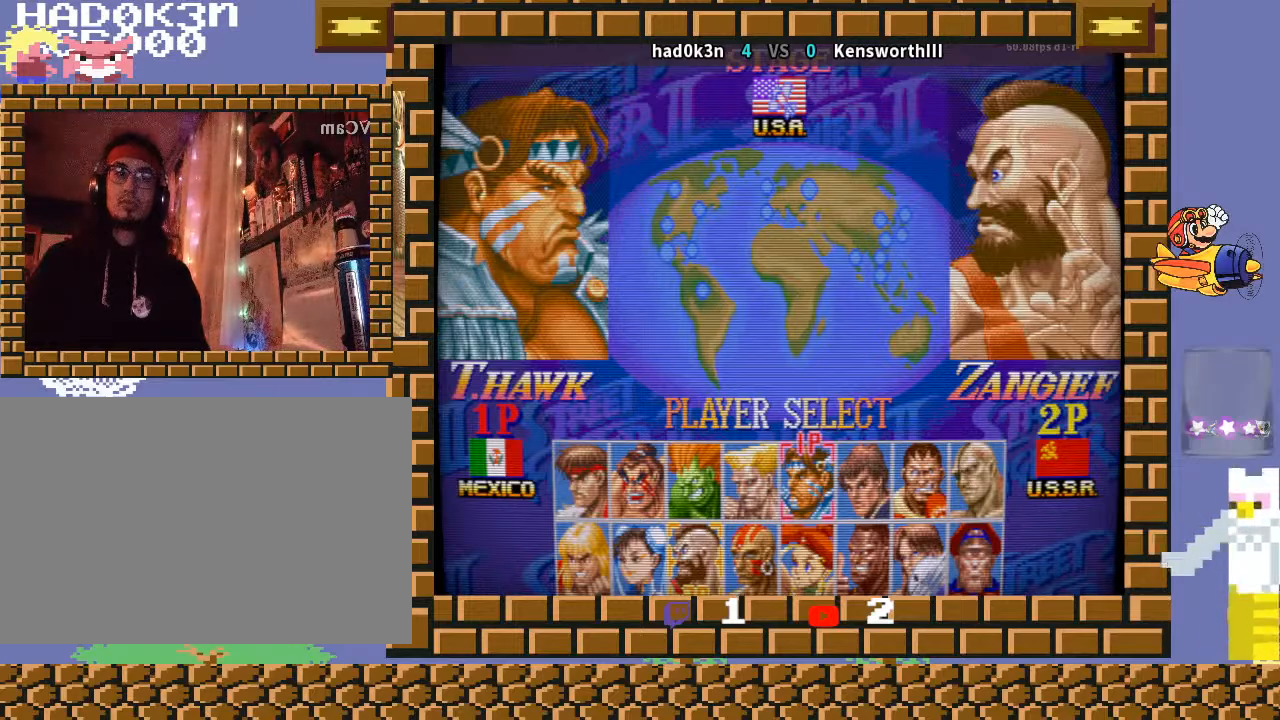
{"buttons": [], "left_stick": "down-left", "events": [[400, "left_stick", "down-left"]]}
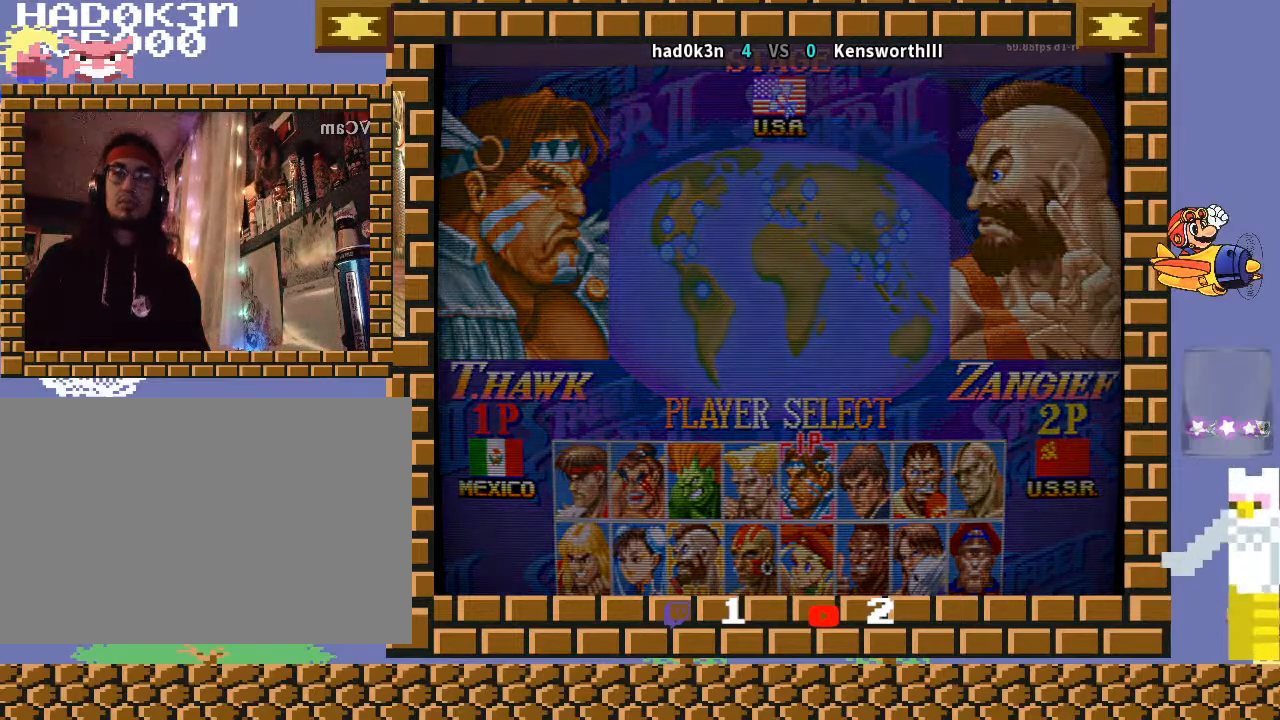
{"buttons": ["R1"], "left_stick": "down-left", "events": [[167, "R1", "down"], [300, "TRIANGLE", "down"], [367, "TRIANGLE", "up"]]}
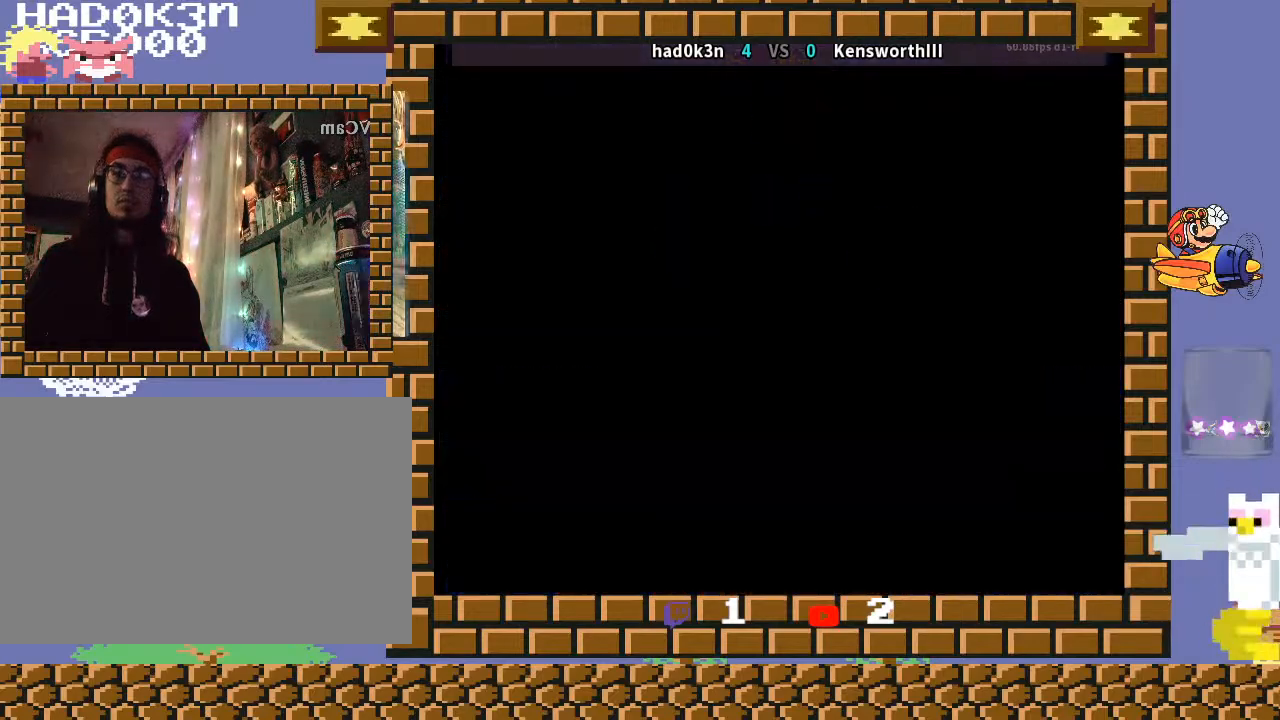
{"buttons": ["R1"], "left_stick": "down-left", "events": []}
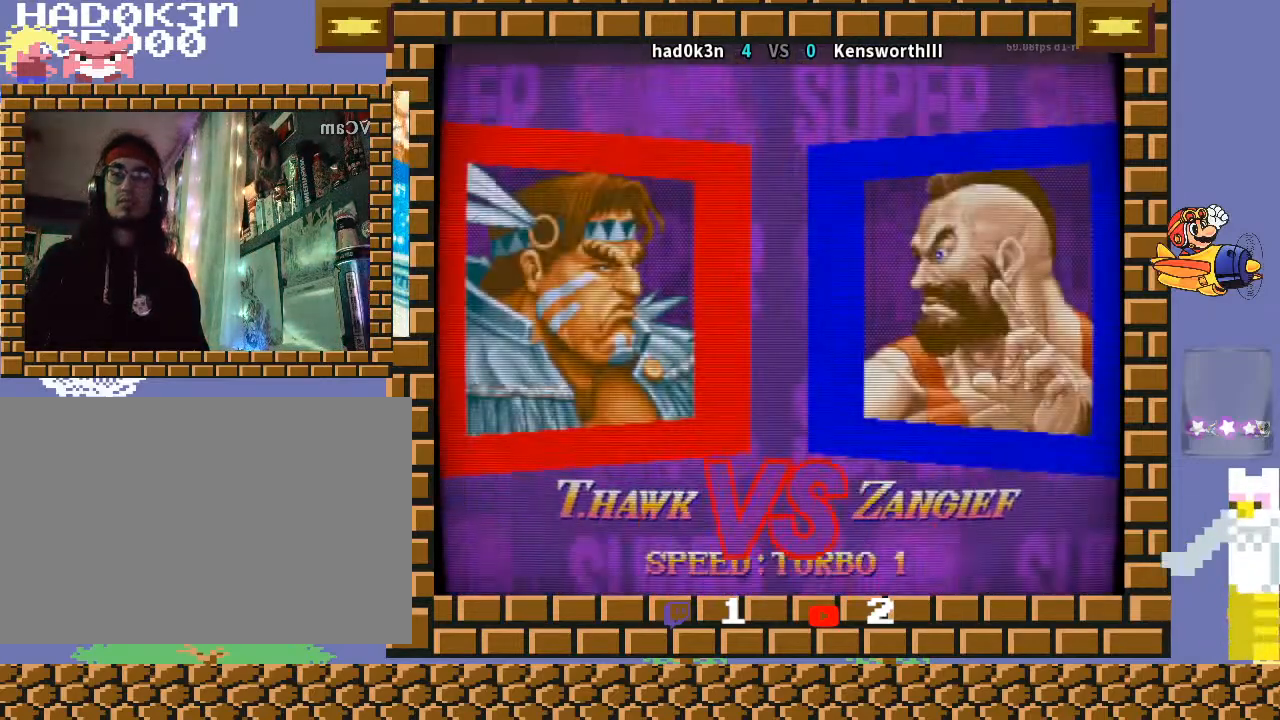
{"buttons": ["R1"], "left_stick": "down-left", "events": []}
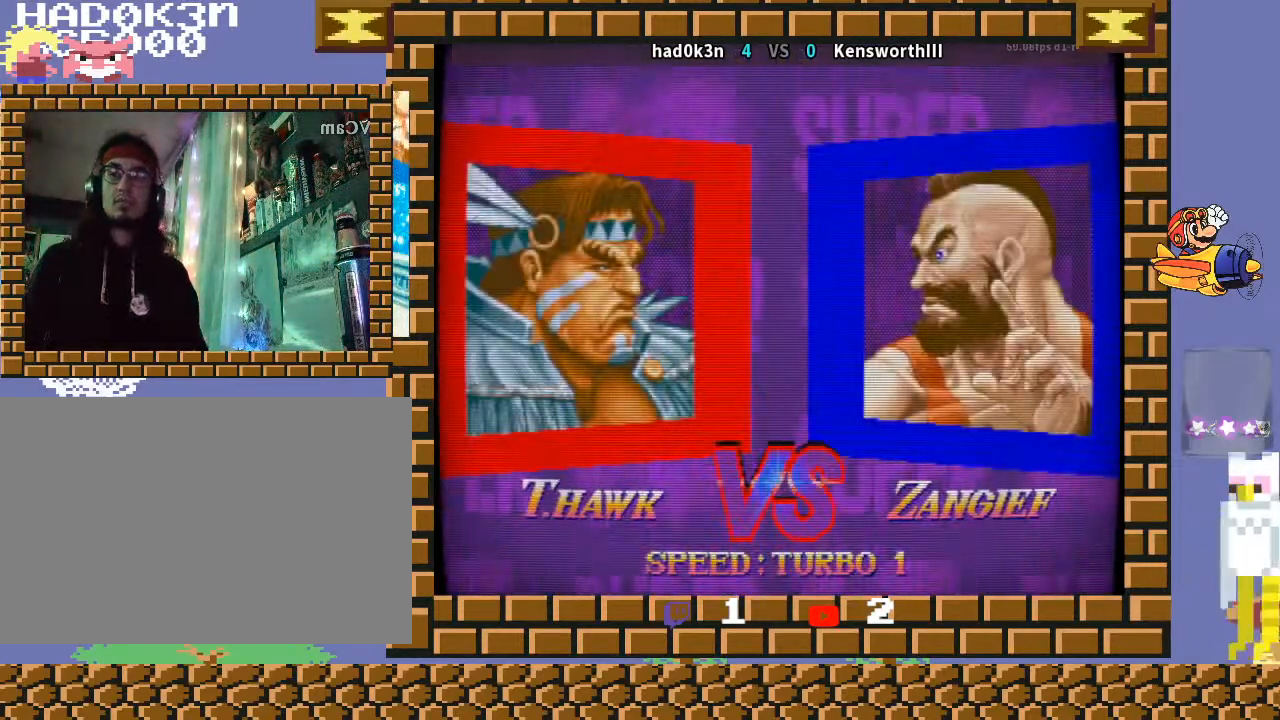
{"buttons": ["R1"], "left_stick": "down-left", "events": []}
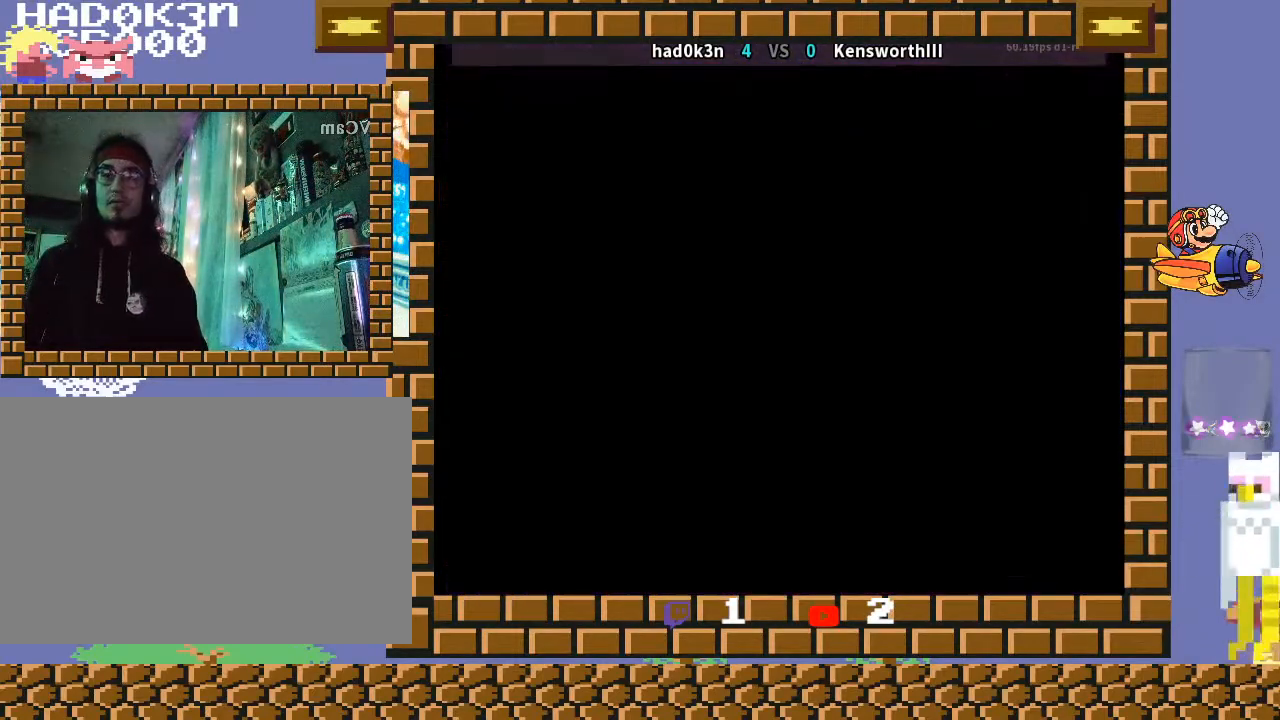
{"buttons": [], "left_stick": "down-left", "events": [[200, "R1", "up"]]}
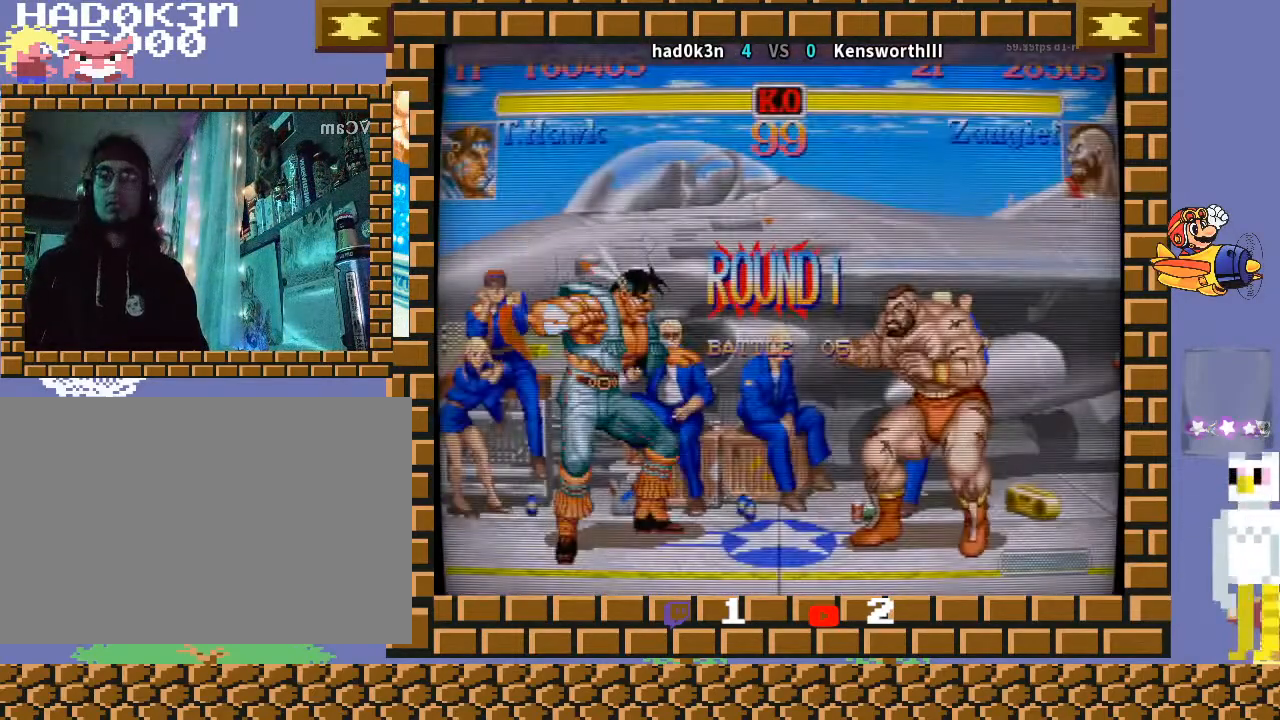
{"buttons": [], "left_stick": "down-left", "events": []}
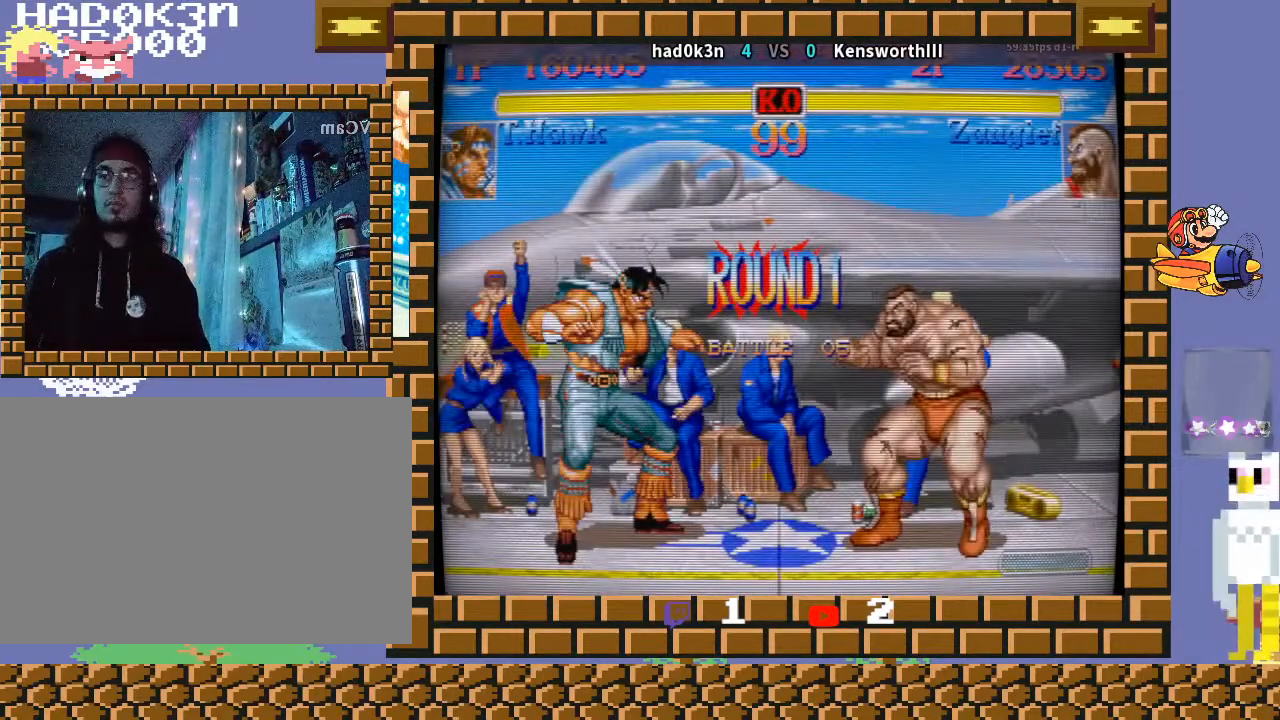
{"buttons": [], "left_stick": "down-left", "events": []}
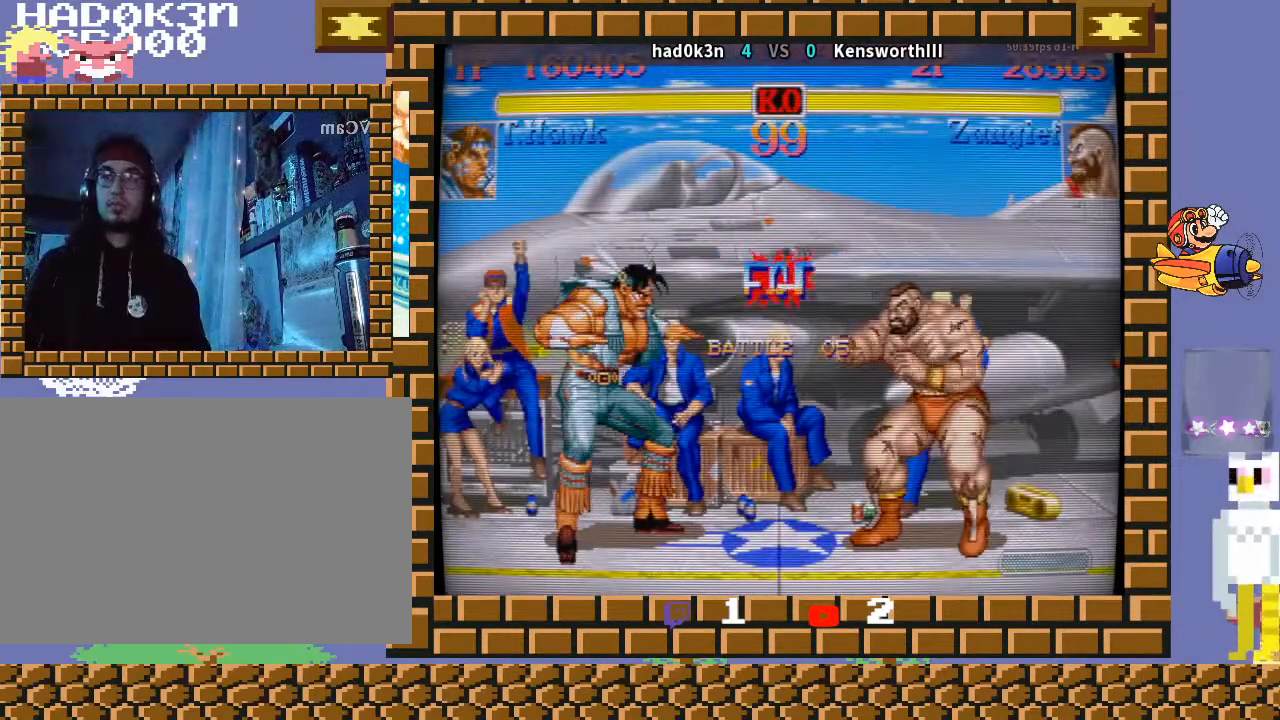
{"buttons": [], "left_stick": "down-left", "events": []}
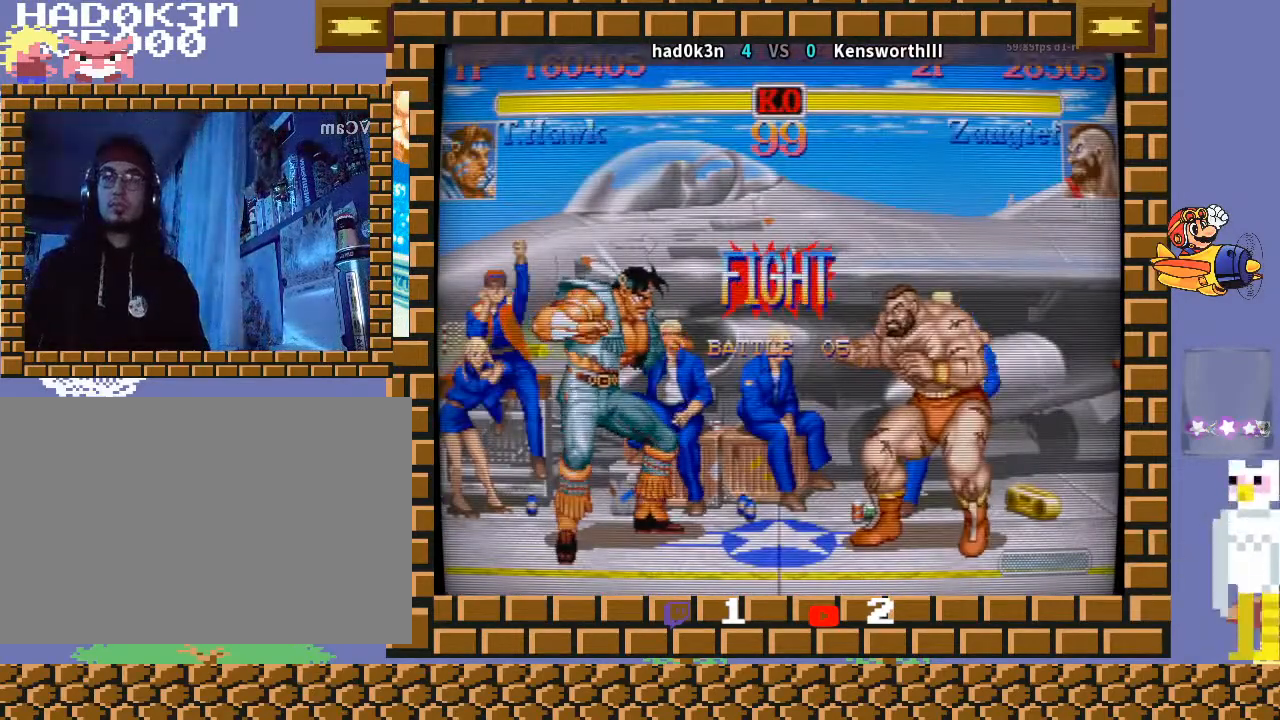
{"buttons": [], "left_stick": "down-left", "events": []}
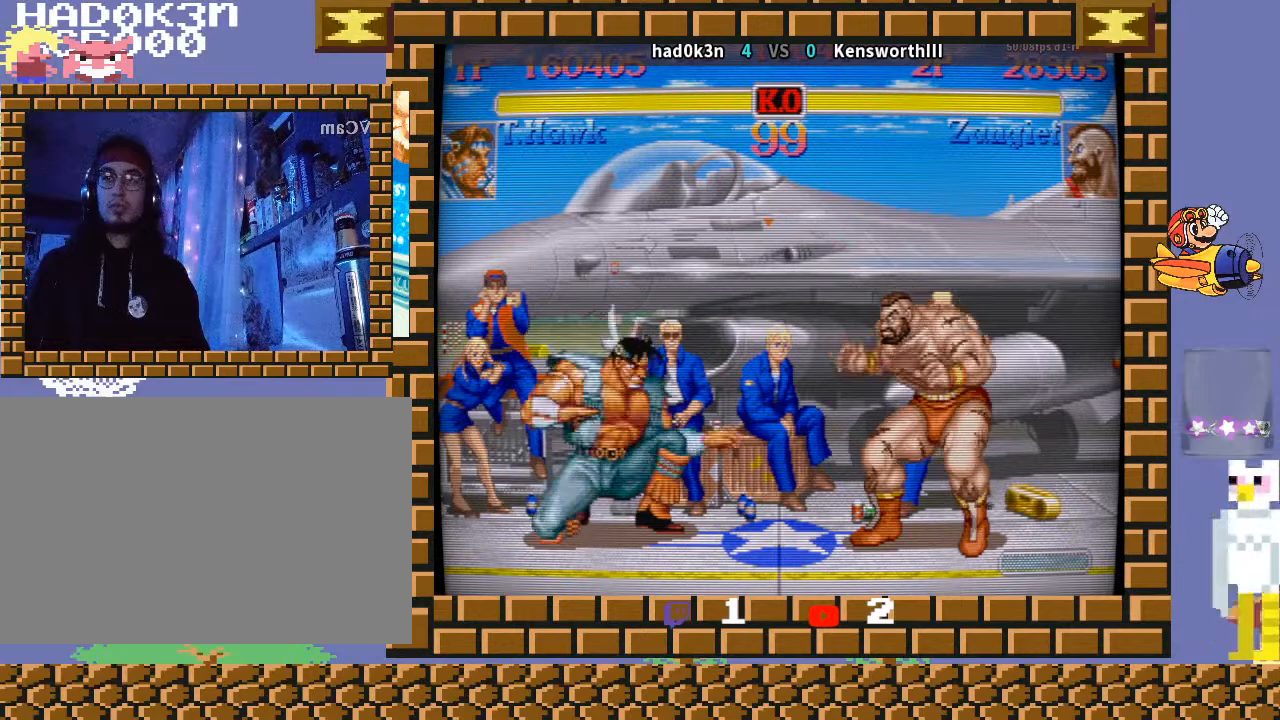
{"buttons": [], "left_stick": "down-left", "events": [[333, "left_stick", "center"], [367, "R2", "down"], [500, "R2", "up"], [500, "left_stick", "down-left"]]}
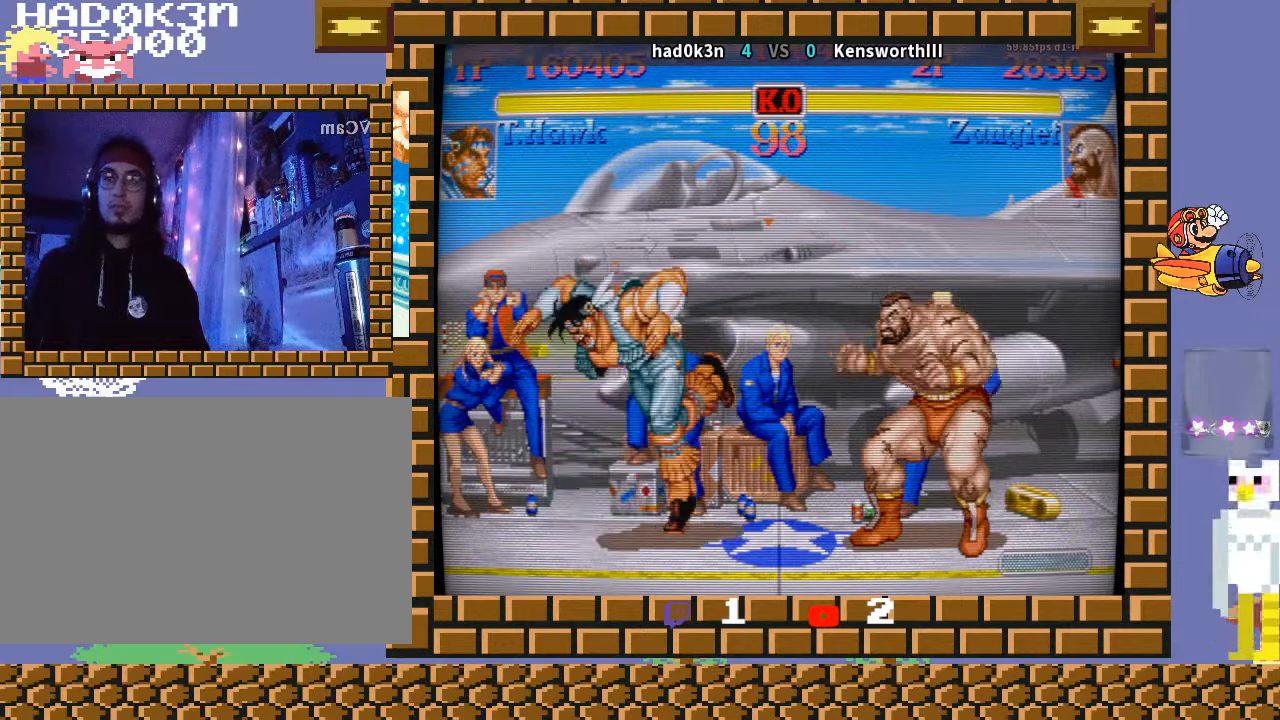
{"buttons": [], "left_stick": "down-left", "events": []}
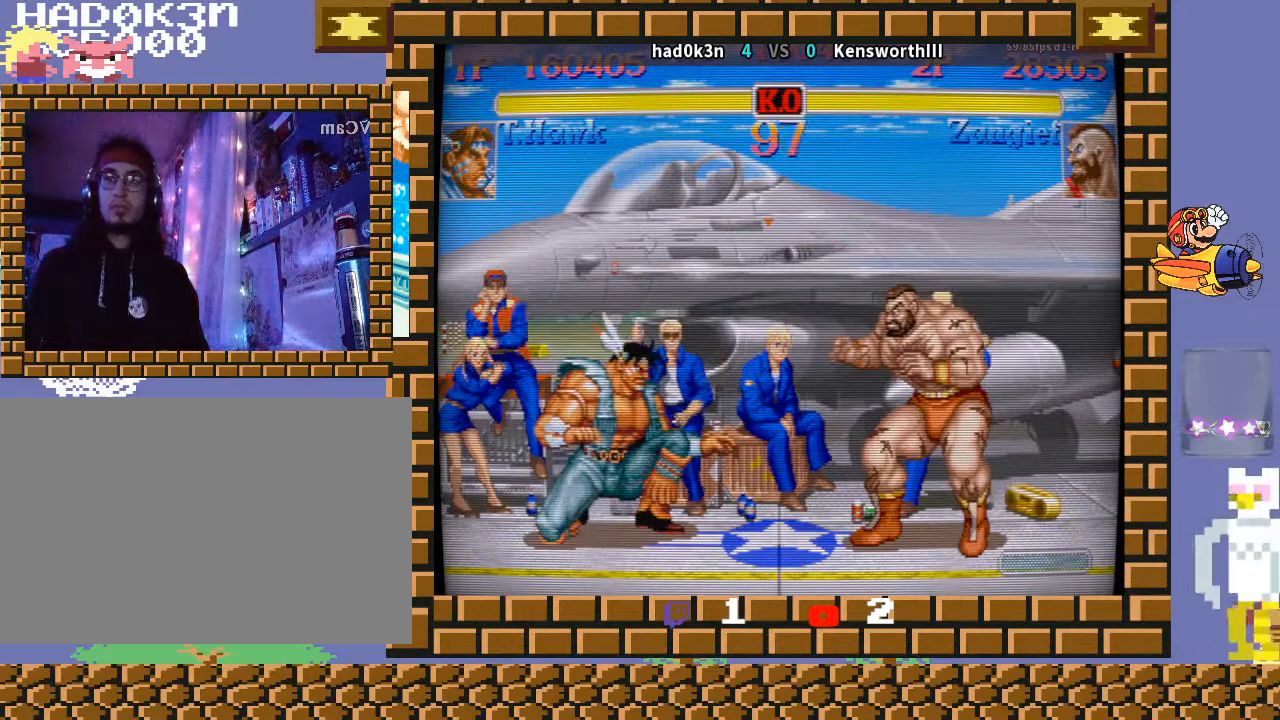
{"buttons": [], "left_stick": "center", "events": [[133, "left_stick", "center"]]}
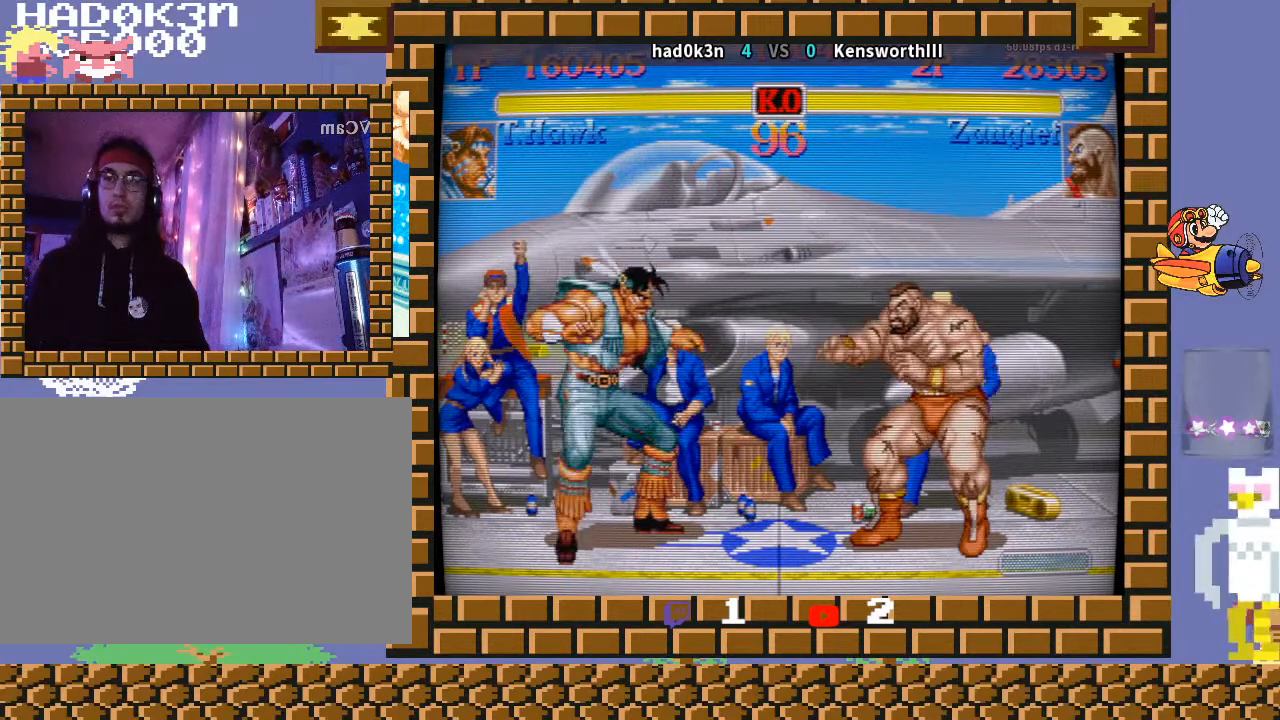
{"buttons": [], "left_stick": "center", "events": [[400, "left_stick", "right"], [467, "left_stick", "center"]]}
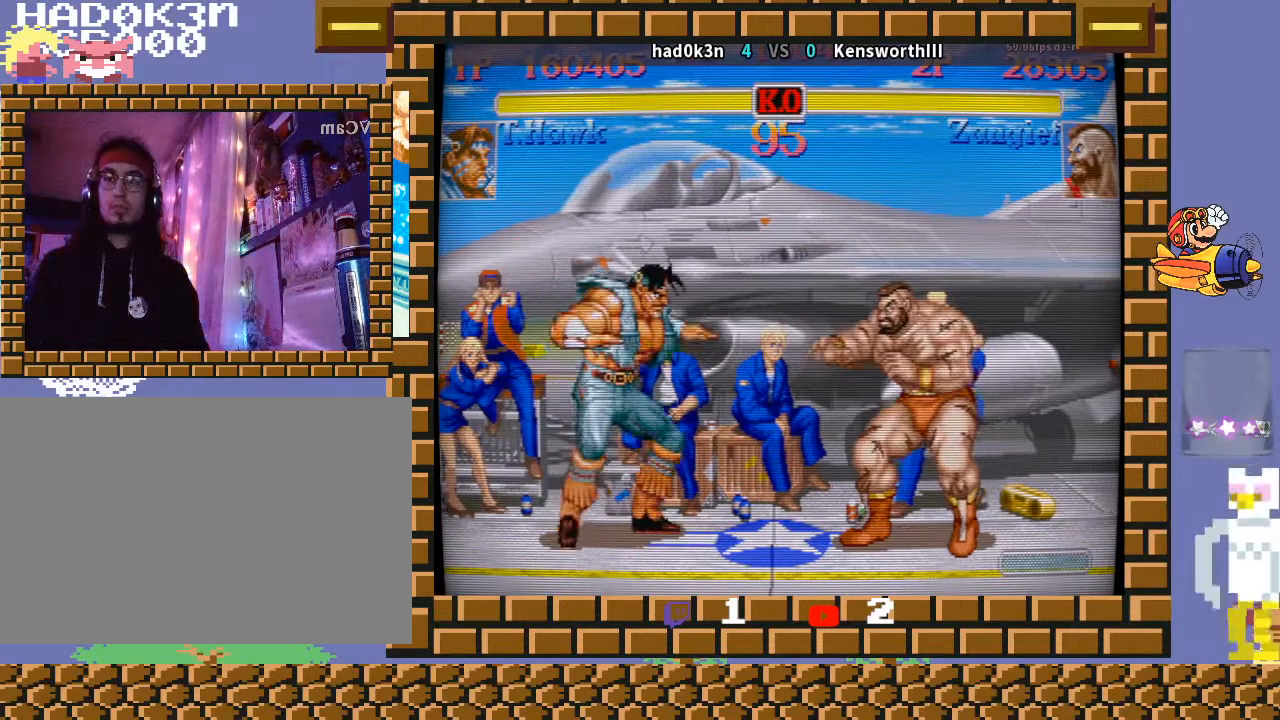
{"buttons": [], "left_stick": "right", "events": [[33, "left_stick", "left"], [133, "left_stick", "center"], [300, "left_stick", "right"]]}
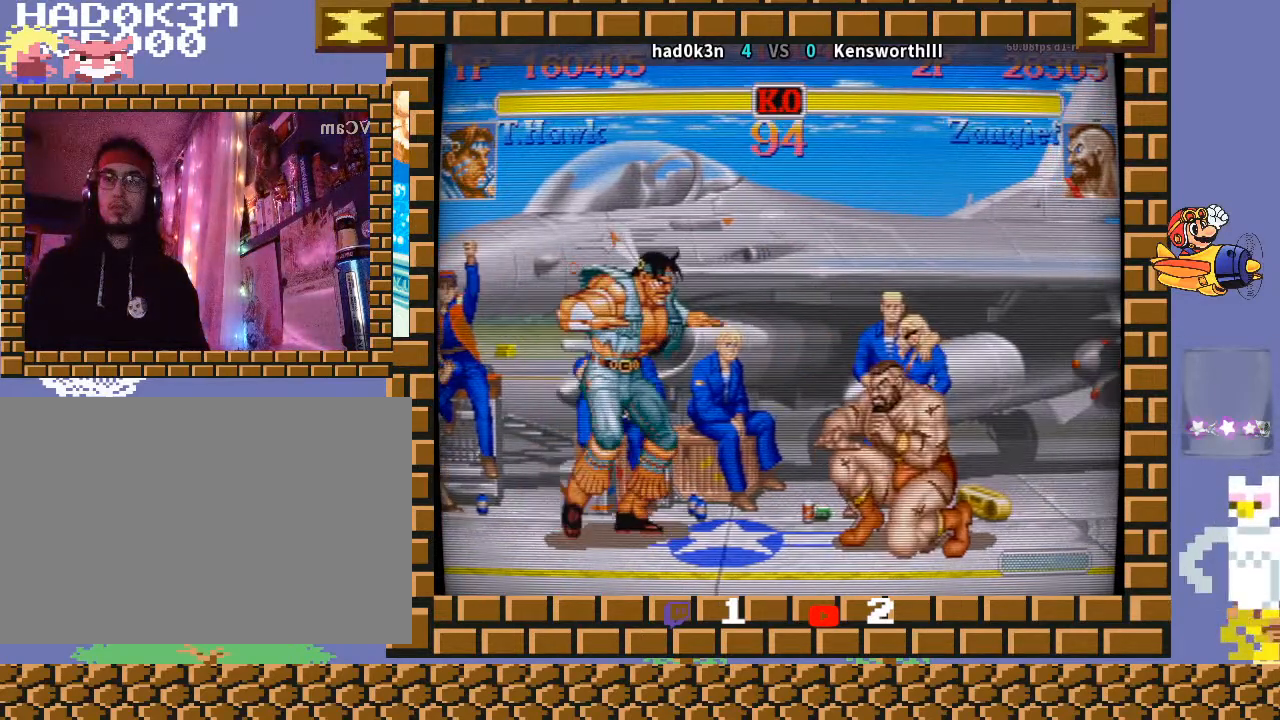
{"buttons": [], "left_stick": "center", "events": [[67, "left_stick", "left"], [400, "left_stick", "center"]]}
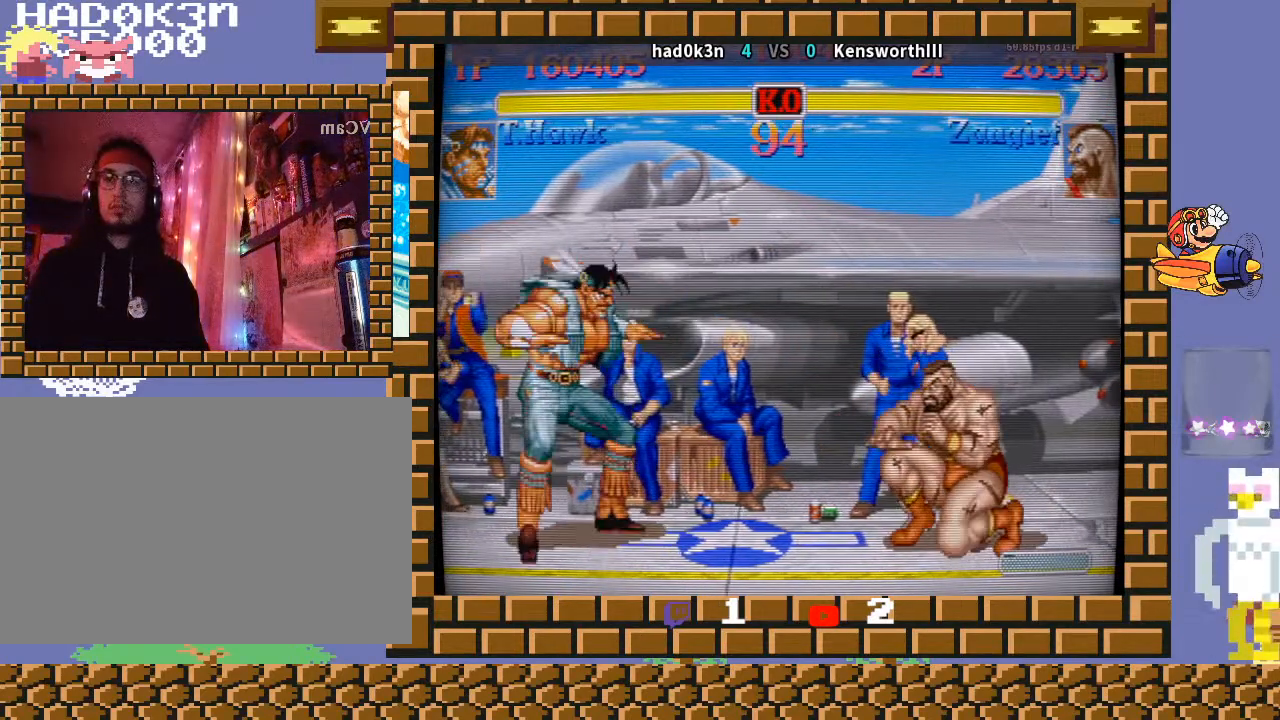
{"buttons": [], "left_stick": "right", "events": [[33, "left_stick", "right"]]}
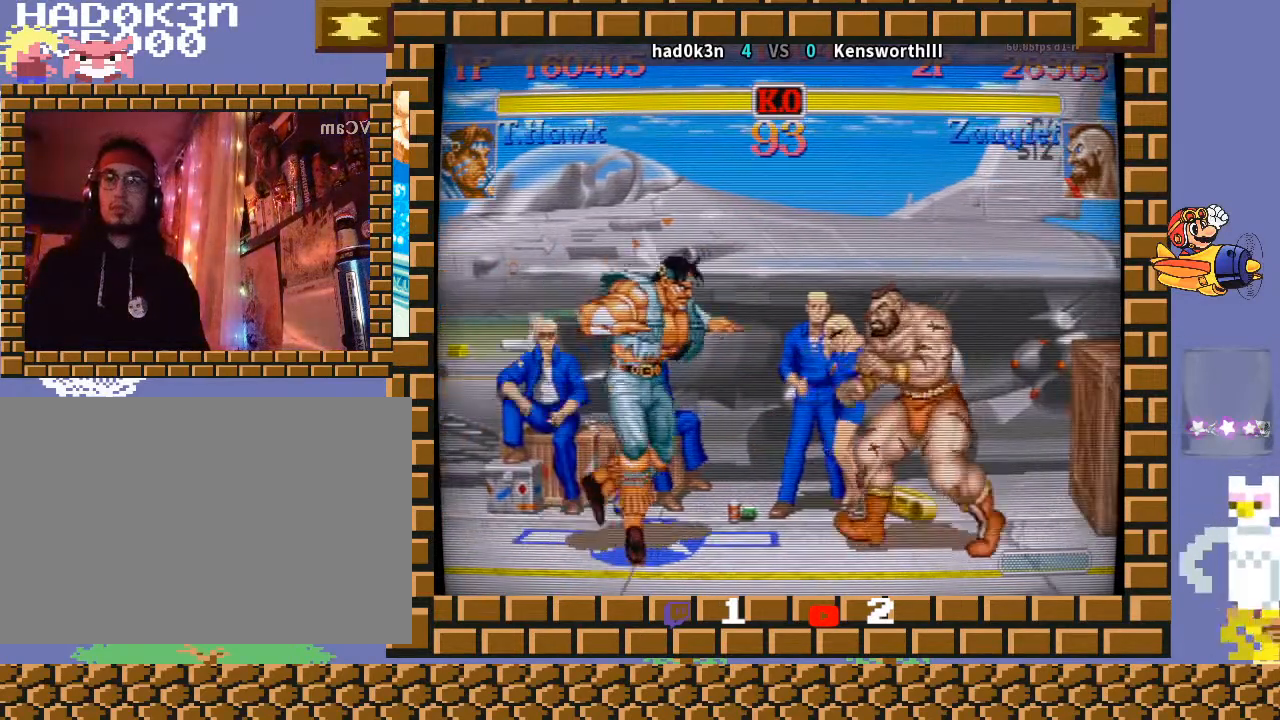
{"buttons": [], "left_stick": "center", "events": [[167, "left_stick", "down"], [267, "R1", "down"], [267, "left_stick", "up-right"], [333, "R1", "up"], [333, "left_stick", "down"], [433, "left_stick", "center"]]}